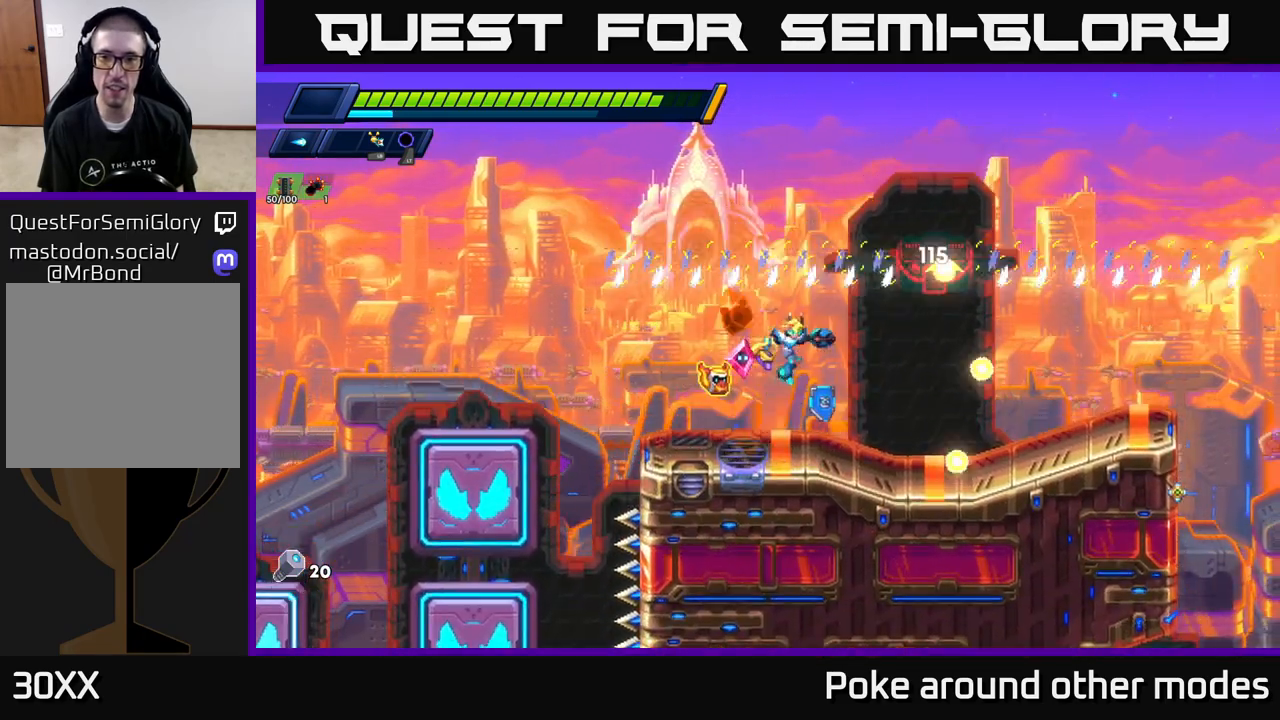
Gameplay with a controller (Xbox layout); each line is a JSON object with the inputs held at the frame after it. "events" lists button and stick changes between this image and that frame as [ms after this image, input, new state], when the widget could be followed in between.
{"buttons": [], "left_stick": "right", "right_stick": "center", "events": [[83, "X", "up"], [167, "X", "down"], [250, "left_stick", "right"], [283, "A", "down"], [283, "X", "up"], [317, "left_stick", "center"], [433, "X", "down"], [450, "X", "up"], [467, "A", "up"], [500, "left_stick", "right"]]}
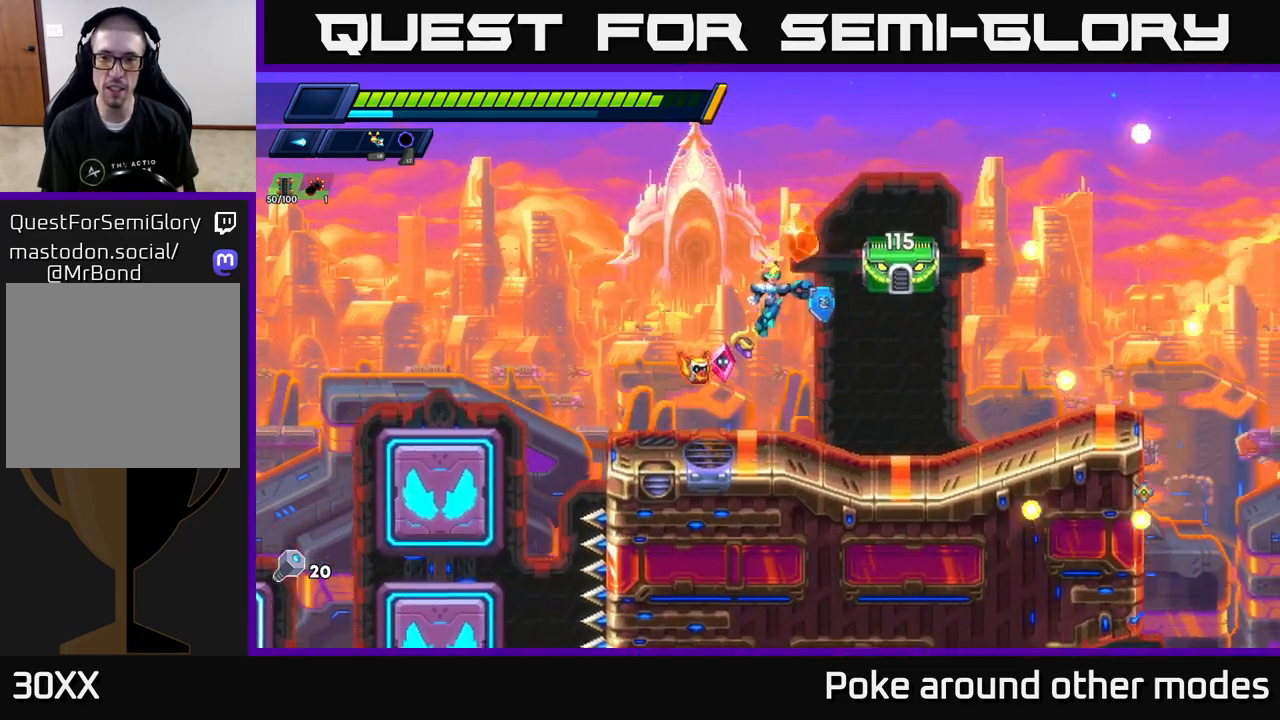
{"buttons": [], "left_stick": "center", "right_stick": "center", "events": [[217, "left_stick", "center"], [283, "L1", "down"], [367, "L1", "up"]]}
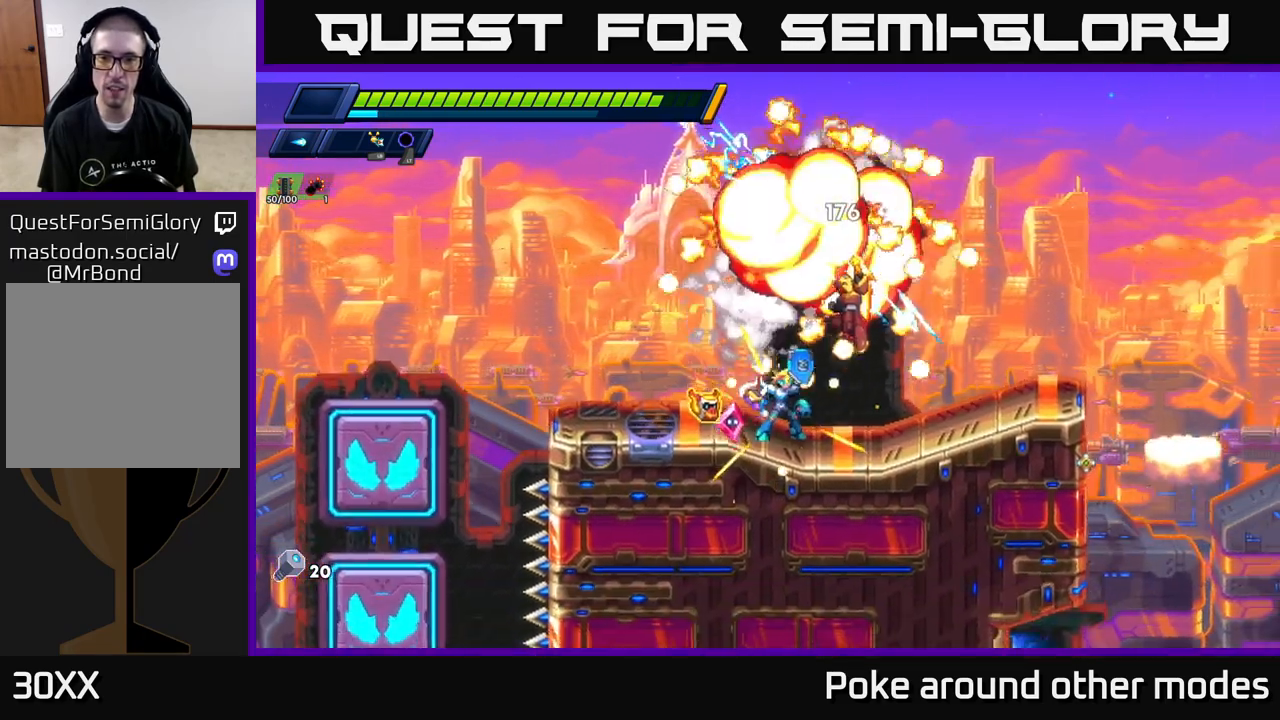
{"buttons": ["A", "R2"], "left_stick": "left", "right_stick": "center", "events": [[33, "left_stick", "left"], [133, "left_stick", "right"], [167, "R2", "down"], [233, "A", "down"], [417, "left_stick", "left"]]}
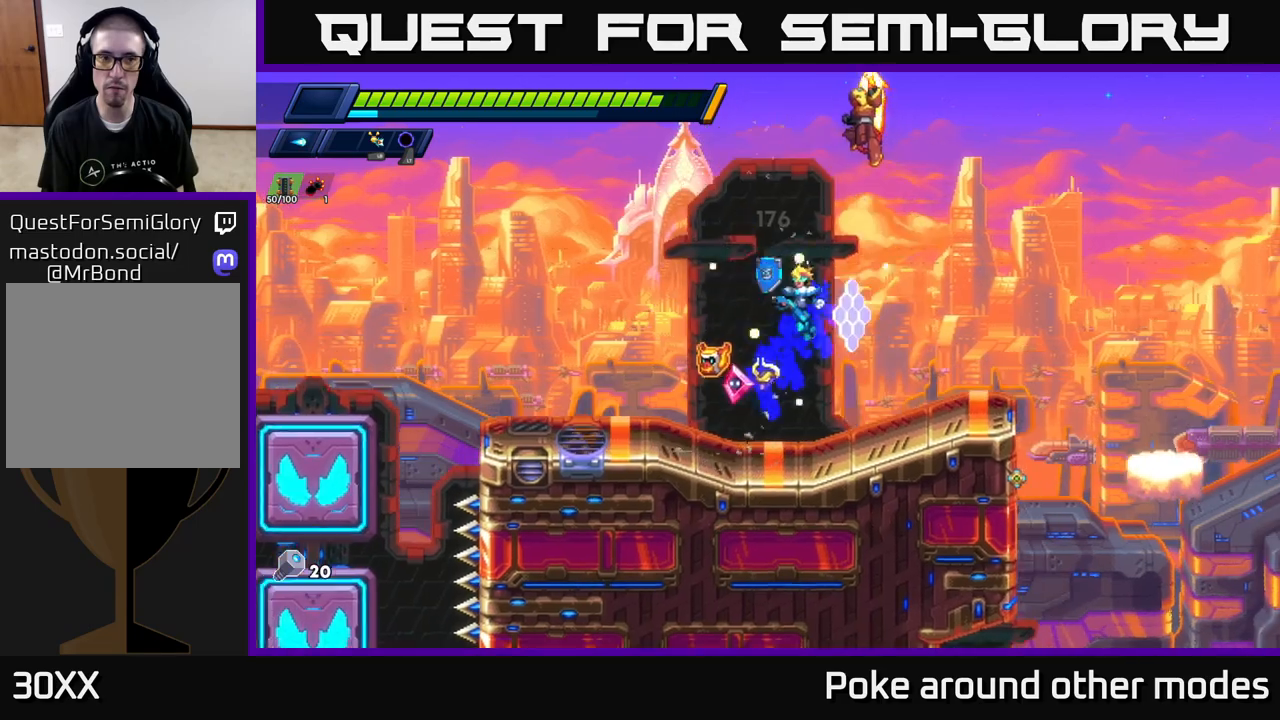
{"buttons": [], "left_stick": "right", "right_stick": "center", "events": [[67, "left_stick", "right"], [100, "A", "up"], [117, "R2", "up"], [133, "X", "down"], [250, "X", "up"], [367, "X", "down"], [467, "X", "up"]]}
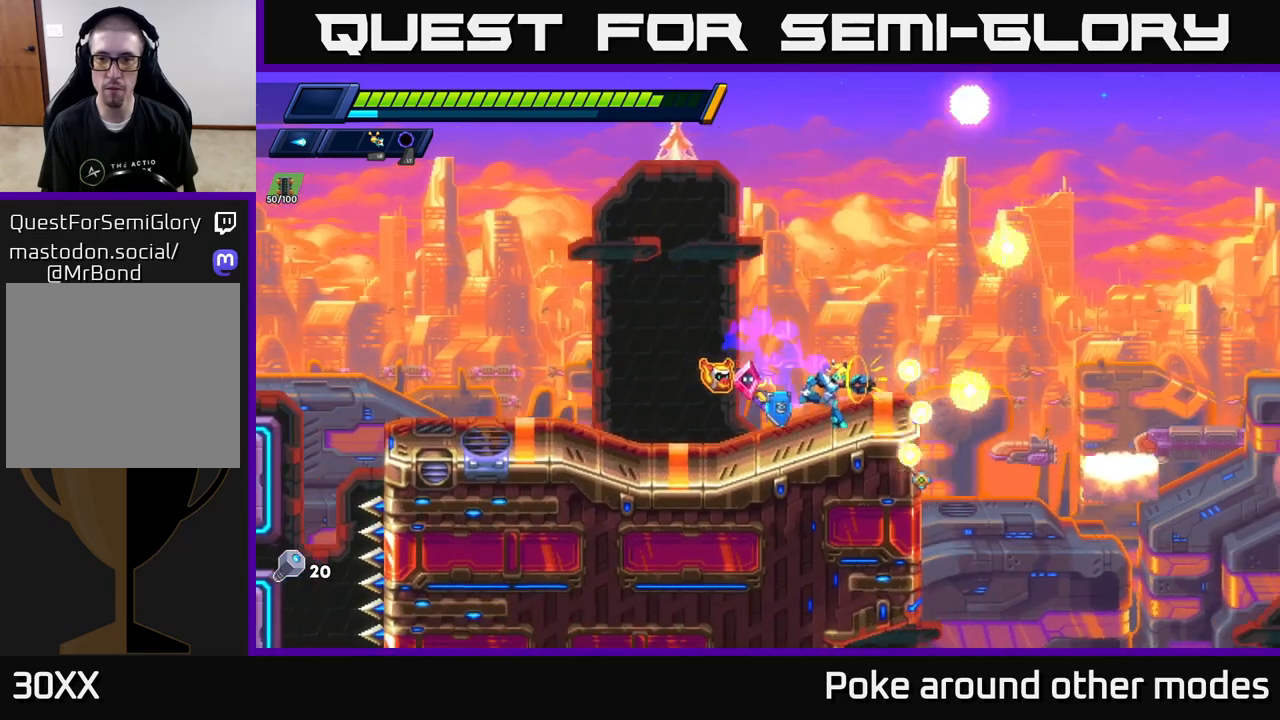
{"buttons": ["A", "R2"], "left_stick": "right", "right_stick": "center", "events": [[83, "R2", "down"], [117, "X", "down"], [217, "A", "down"], [217, "X", "up"], [350, "X", "down"], [483, "X", "up"]]}
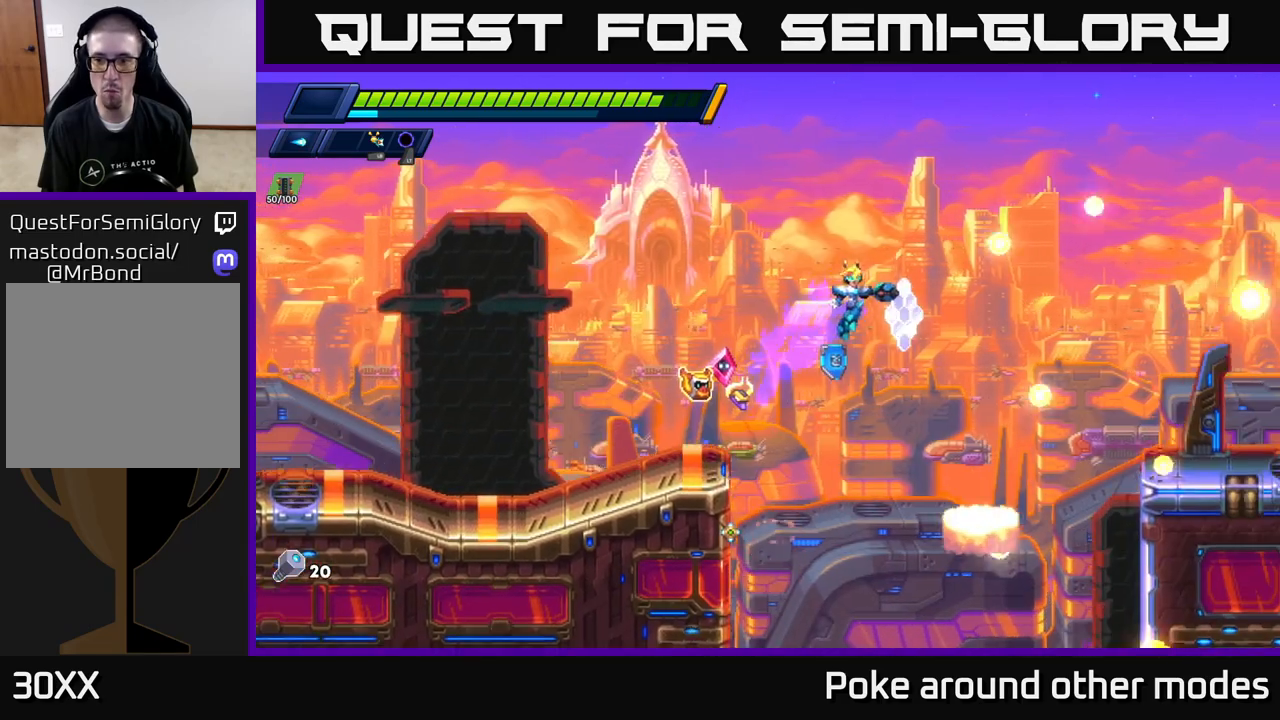
{"buttons": ["X"], "left_stick": "right", "right_stick": "center", "events": [[117, "X", "down"], [233, "A", "up"], [233, "X", "up"], [283, "R2", "up"], [333, "X", "down"], [433, "X", "up"], [500, "X", "down"]]}
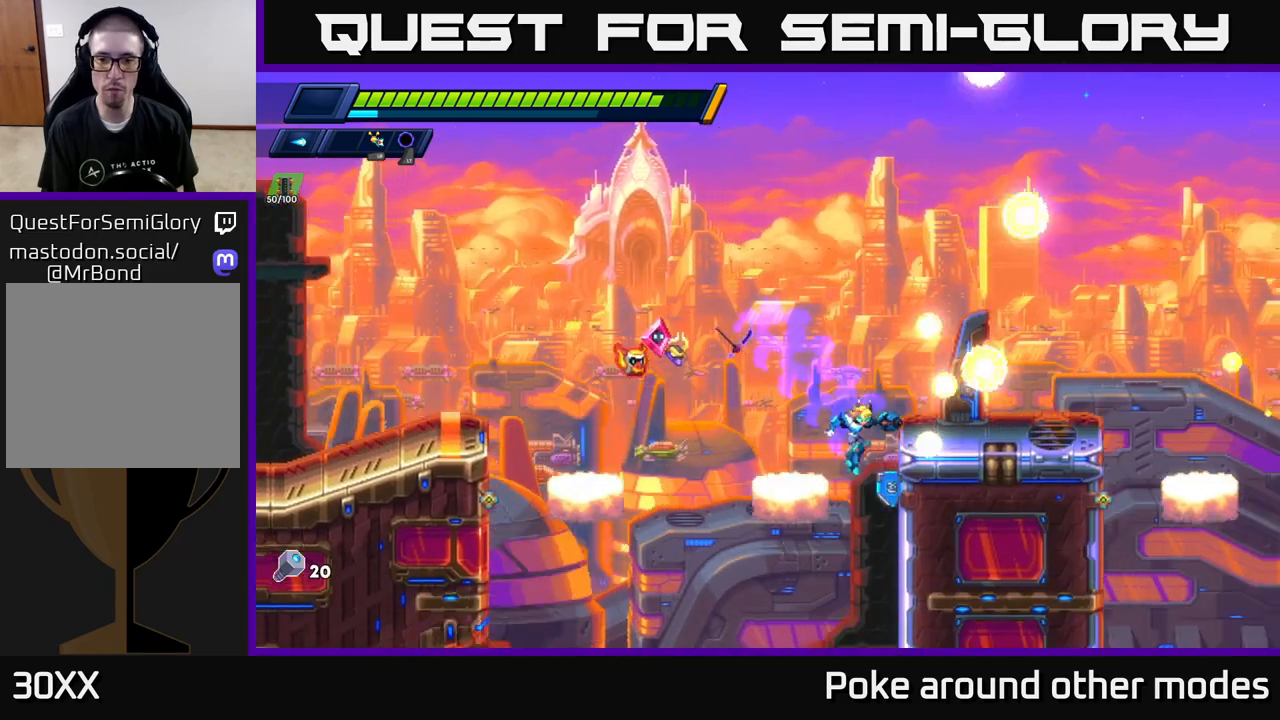
{"buttons": [], "left_stick": "right", "right_stick": "center", "events": [[117, "A", "down"], [117, "X", "up"], [150, "R2", "down"], [467, "A", "up"], [483, "R2", "up"]]}
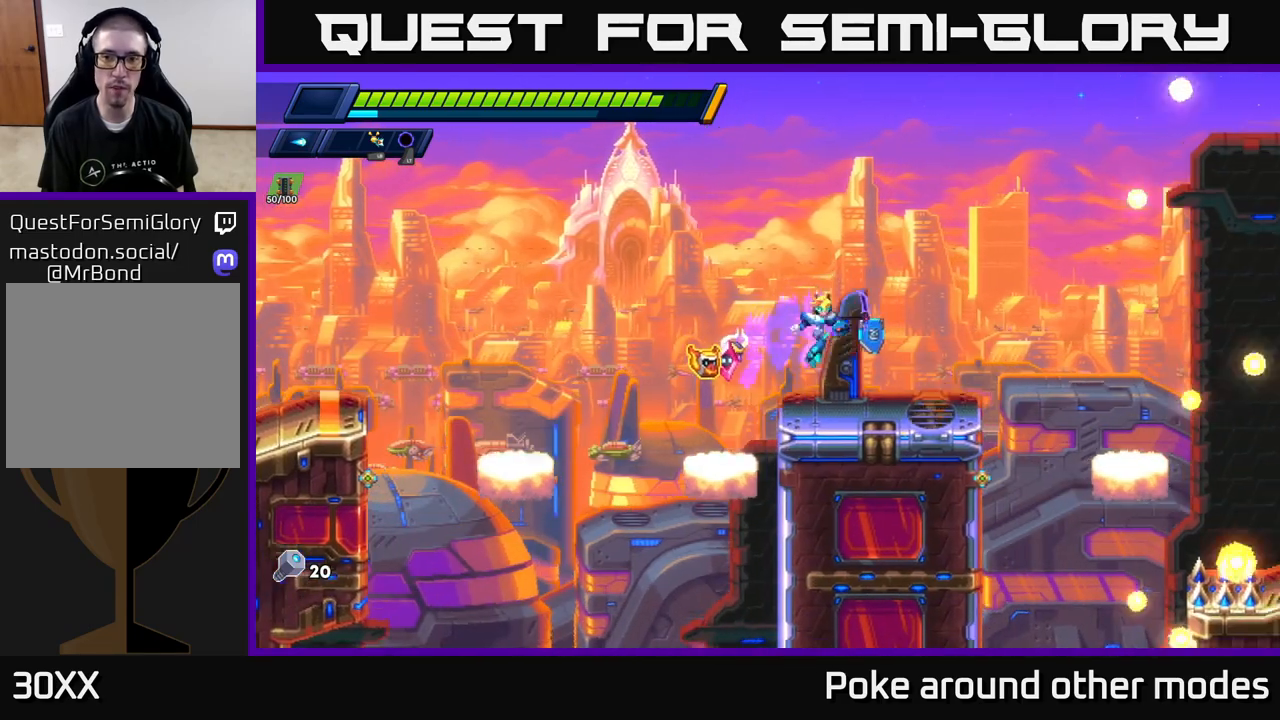
{"buttons": ["A", "R2"], "left_stick": "right", "right_stick": "center", "events": [[150, "R2", "down"], [283, "X", "down"], [300, "A", "down"], [400, "X", "up"]]}
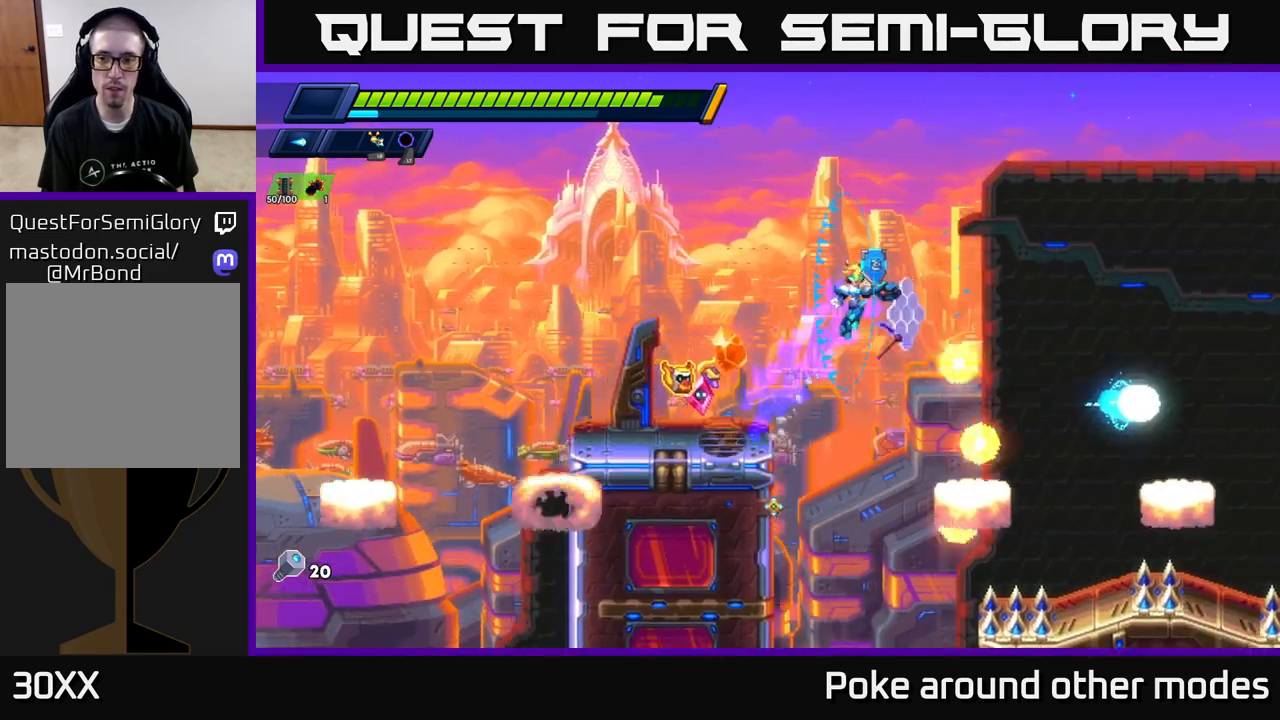
{"buttons": [], "left_stick": "center", "right_stick": "center", "events": [[33, "X", "down"], [117, "X", "up"], [283, "R2", "up"], [317, "A", "up"], [317, "left_stick", "center"]]}
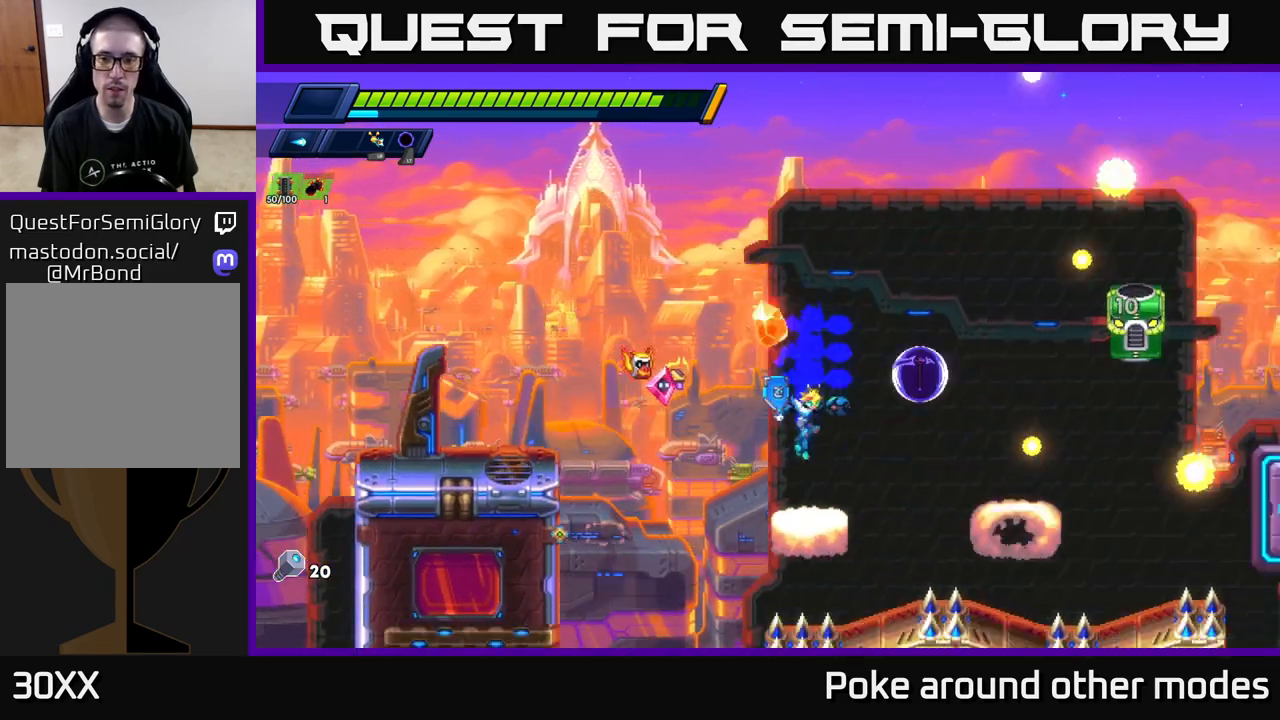
{"buttons": ["X"], "left_stick": "center", "right_stick": "center", "events": [[117, "left_stick", "right"], [167, "A", "down"], [167, "R2", "down"], [233, "X", "down"], [350, "X", "up"], [383, "R2", "up"], [383, "left_stick", "center"], [433, "X", "down"], [467, "A", "up"]]}
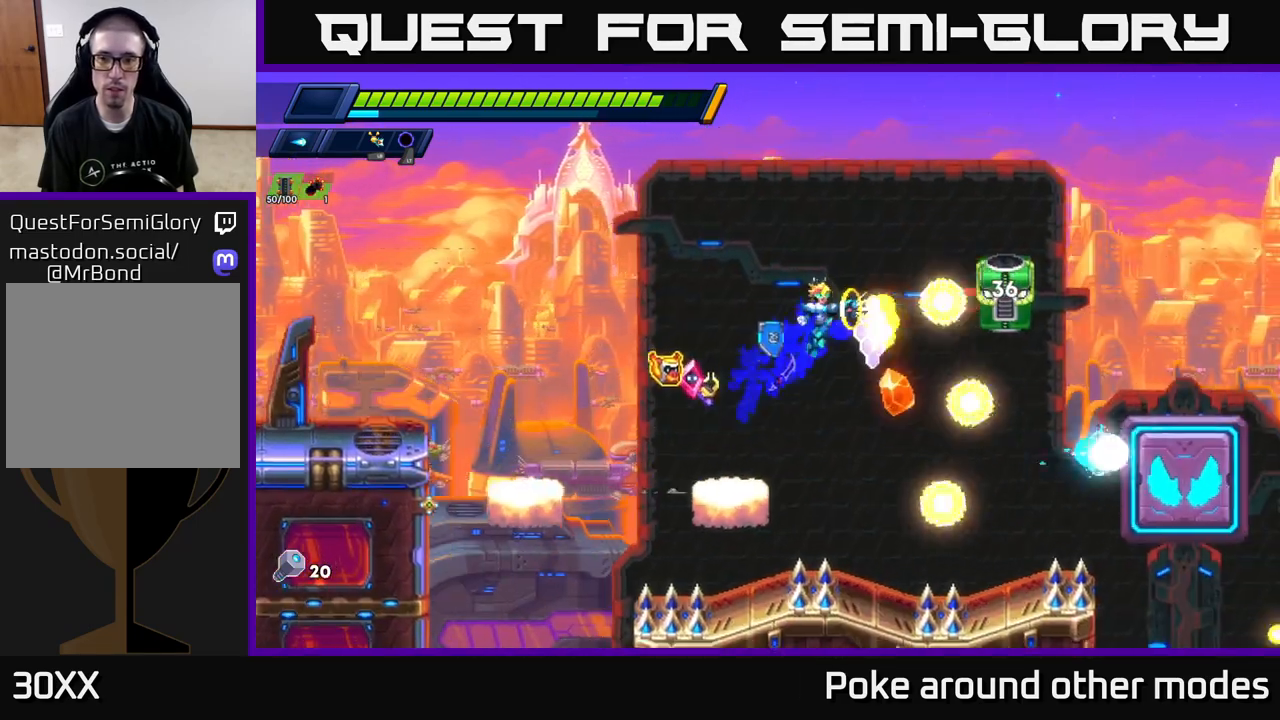
{"buttons": ["A"], "left_stick": "right", "right_stick": "center", "events": [[33, "X", "up"], [100, "X", "down"], [200, "X", "up"], [267, "X", "down"], [333, "left_stick", "left"], [400, "X", "up"], [500, "A", "down"], [500, "left_stick", "right"]]}
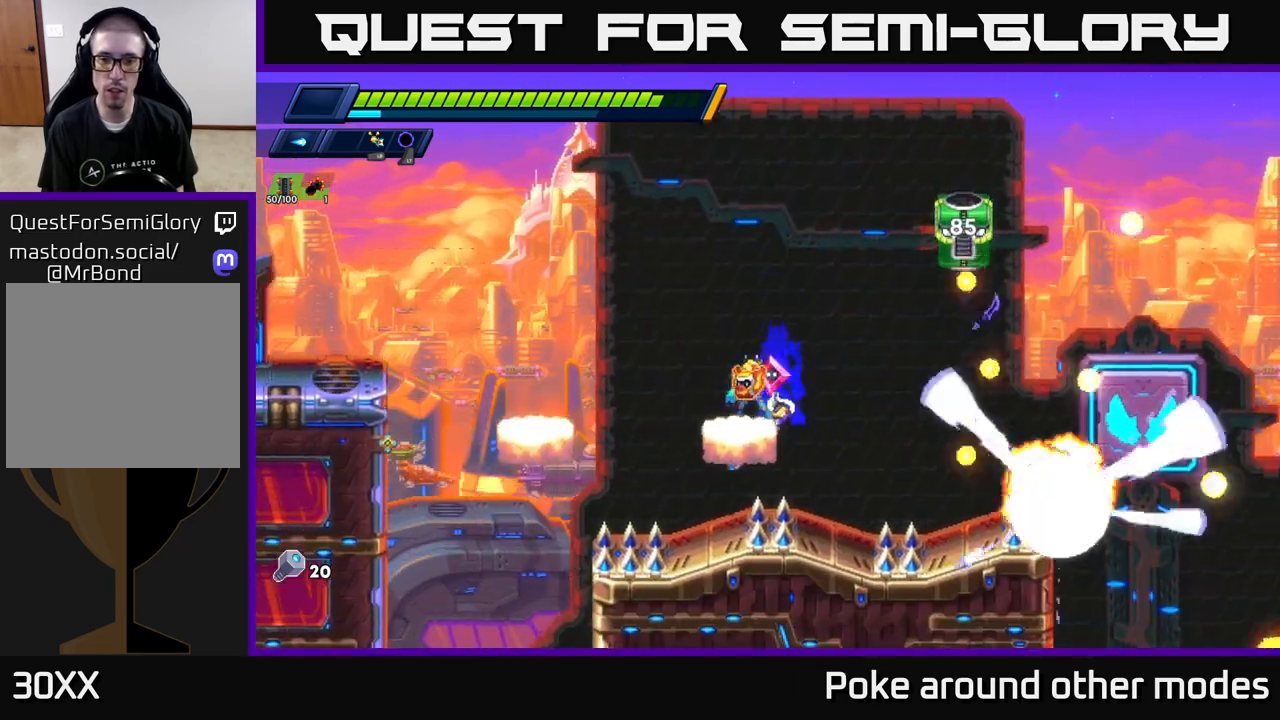
{"buttons": ["X"], "left_stick": "center", "right_stick": "center", "events": [[150, "X", "down"], [183, "left_stick", "center"], [250, "X", "up"], [350, "X", "down"], [400, "A", "up"], [450, "X", "up"], [500, "X", "down"]]}
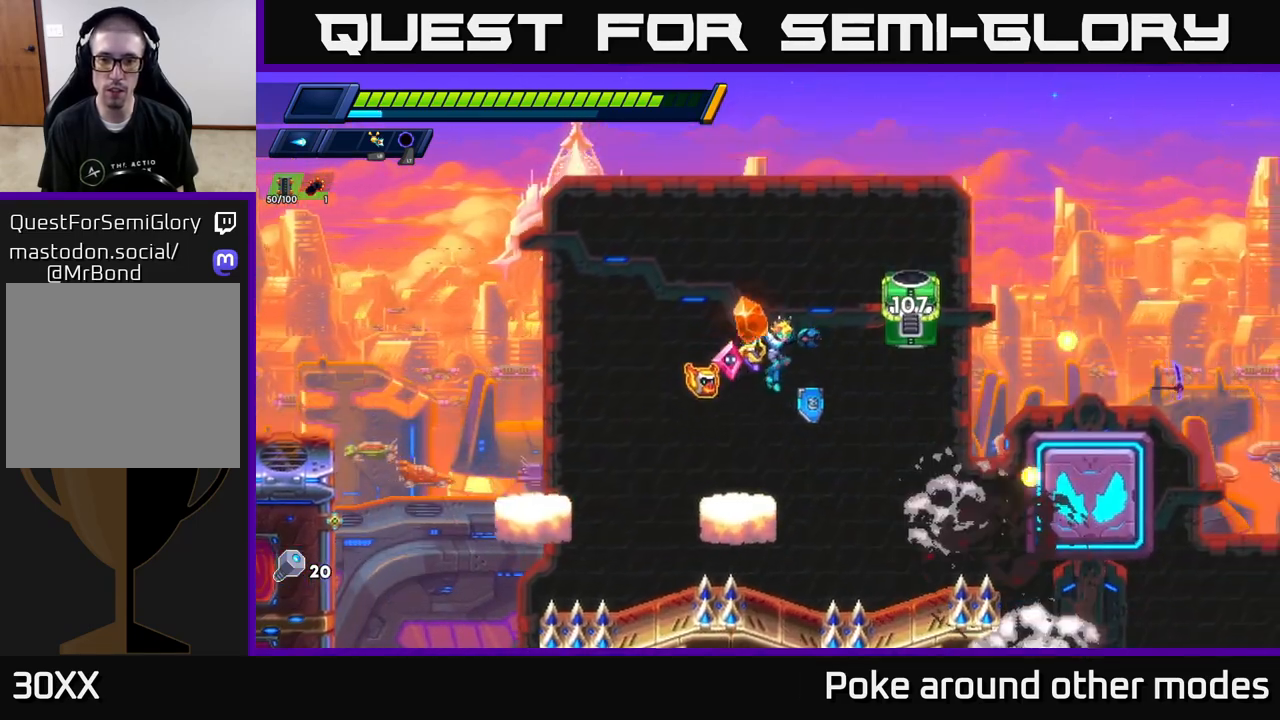
{"buttons": ["A", "X", "R2"], "left_stick": "center", "right_stick": "center", "events": [[67, "left_stick", "left"], [133, "X", "up"], [217, "left_stick", "right"], [283, "A", "down"], [283, "R2", "down"], [367, "left_stick", "center"], [433, "X", "down"]]}
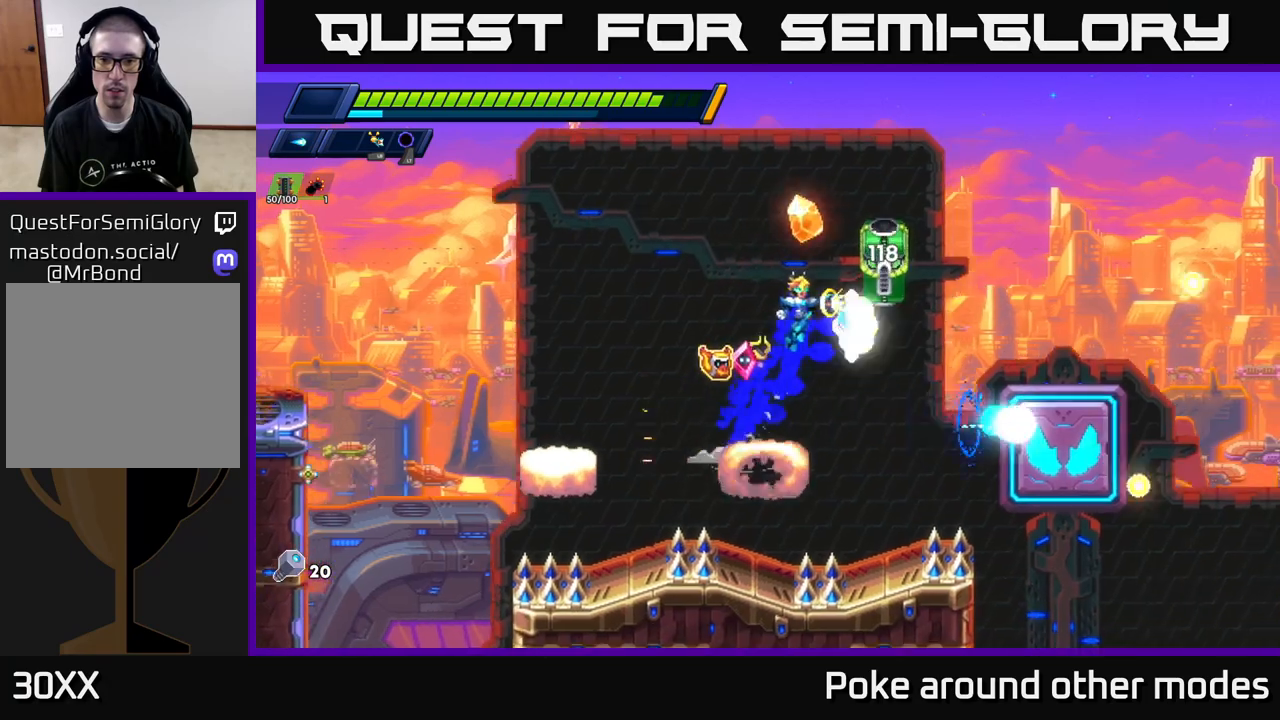
{"buttons": ["A", "R2"], "left_stick": "left", "right_stick": "center", "events": [[33, "X", "up"], [67, "R2", "up"], [133, "X", "down"], [167, "A", "up"], [233, "X", "up"], [317, "X", "down"], [383, "left_stick", "left"], [400, "R2", "down"], [450, "A", "down"], [450, "X", "up"]]}
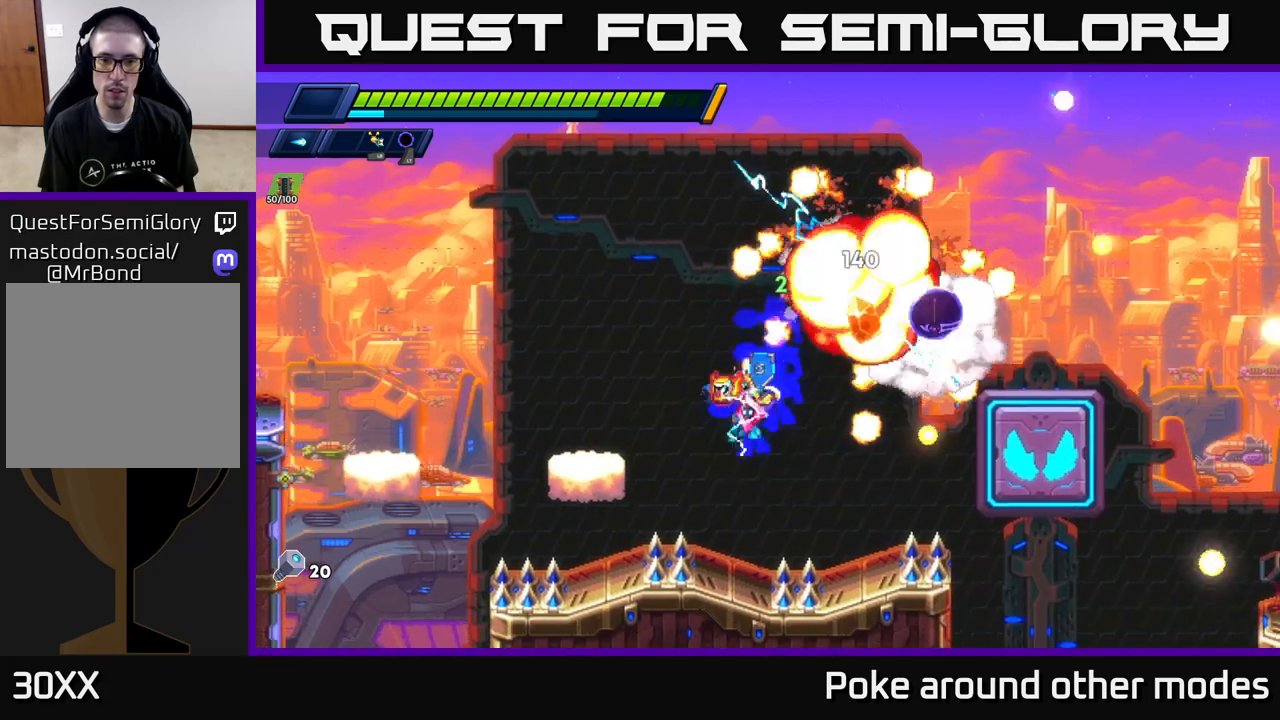
{"buttons": [], "left_stick": "right", "right_stick": "center", "events": [[117, "R2", "up"], [133, "A", "up"], [150, "left_stick", "center"], [283, "left_stick", "left"], [383, "left_stick", "center"], [483, "left_stick", "right"]]}
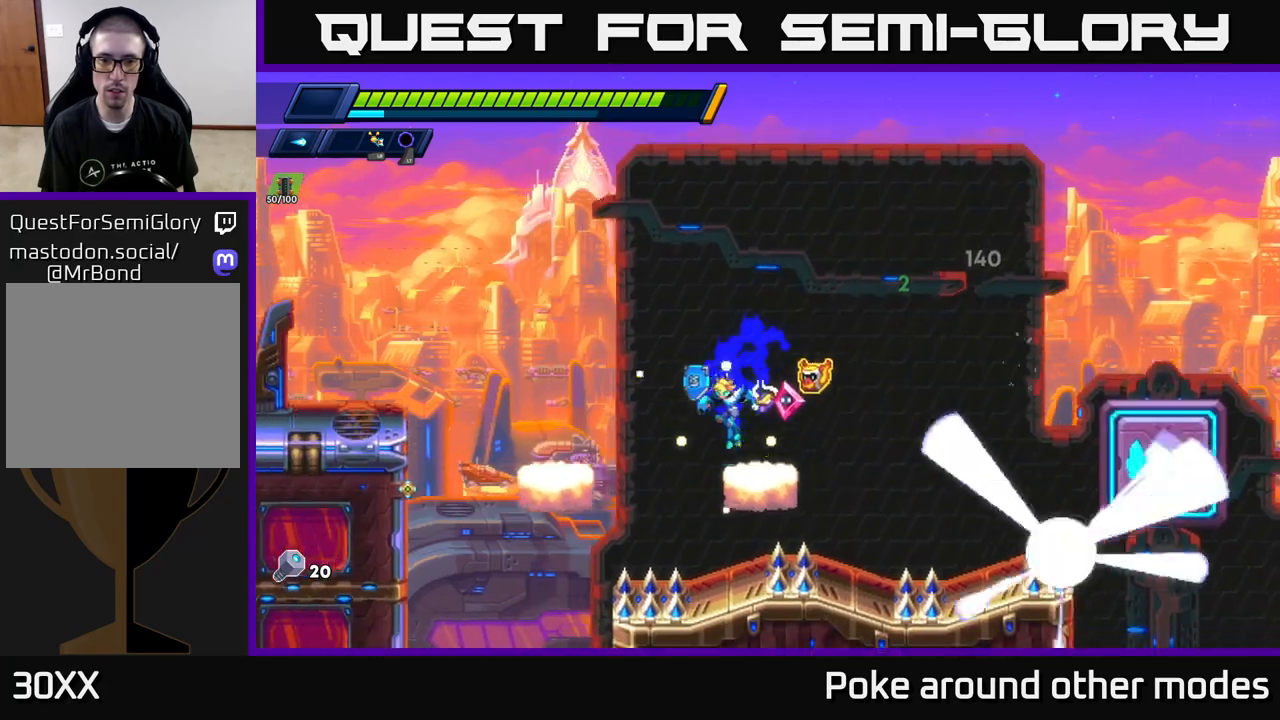
{"buttons": ["R2"], "left_stick": "right", "right_stick": "center", "events": [[83, "R2", "down"], [100, "A", "down"], [500, "A", "up"]]}
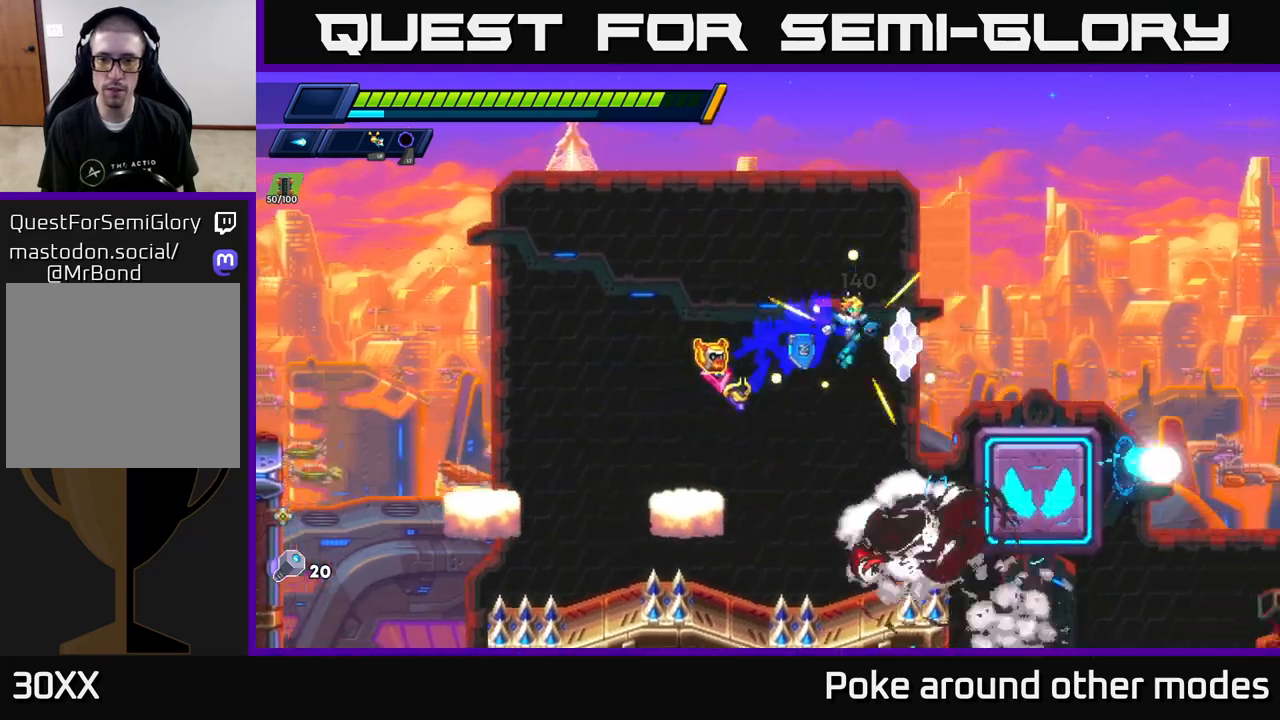
{"buttons": ["A", "R2"], "left_stick": "right", "right_stick": "center", "events": [[333, "A", "down"]]}
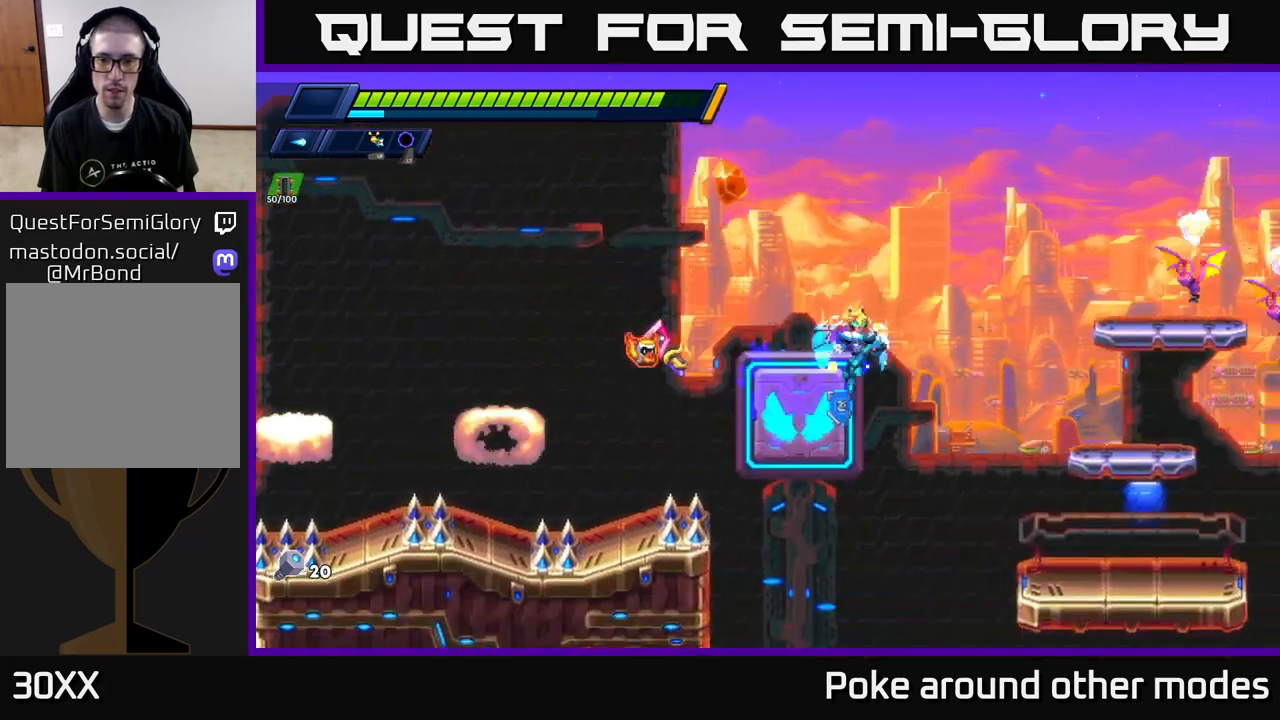
{"buttons": ["X"], "left_stick": "center", "right_stick": "center", "events": [[50, "A", "up"], [167, "X", "down"], [183, "R2", "up"], [267, "X", "up"], [317, "X", "down"], [383, "X", "up"], [417, "left_stick", "center"], [450, "X", "down"]]}
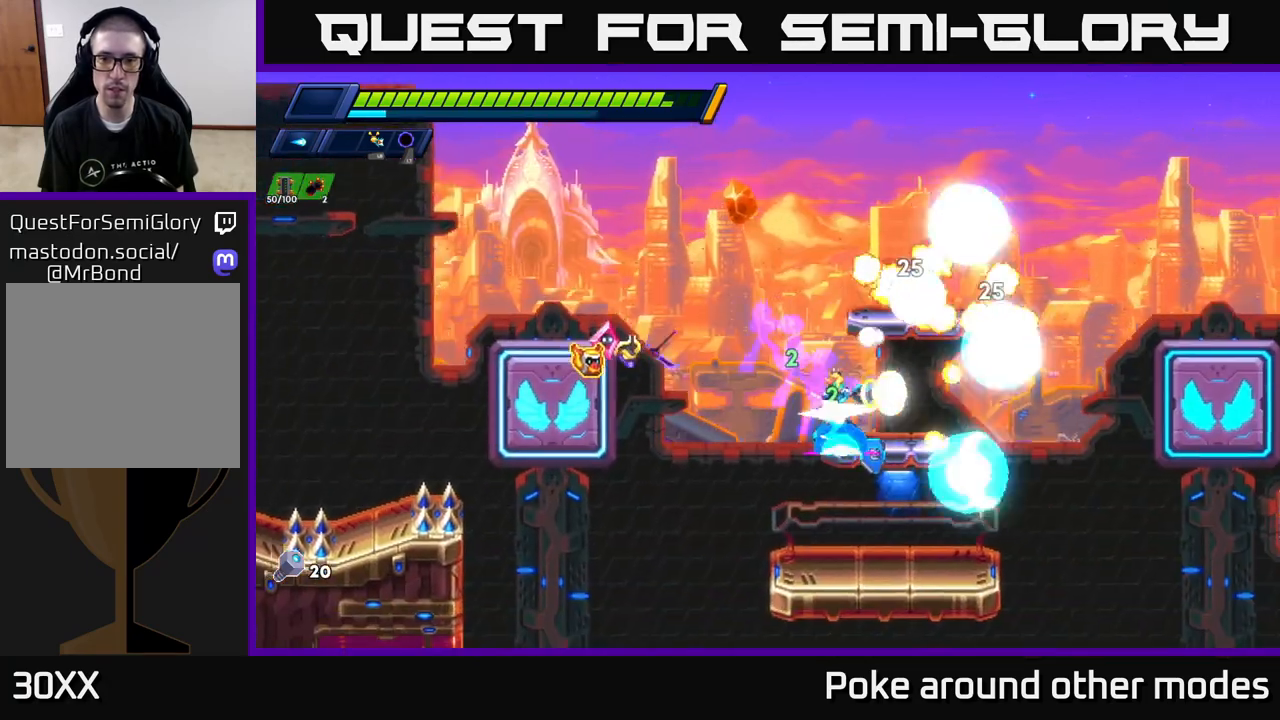
{"buttons": ["R2"], "left_stick": "right", "right_stick": "center", "events": [[33, "X", "up"], [100, "X", "down"], [200, "X", "up"], [350, "R2", "down"], [350, "left_stick", "right"]]}
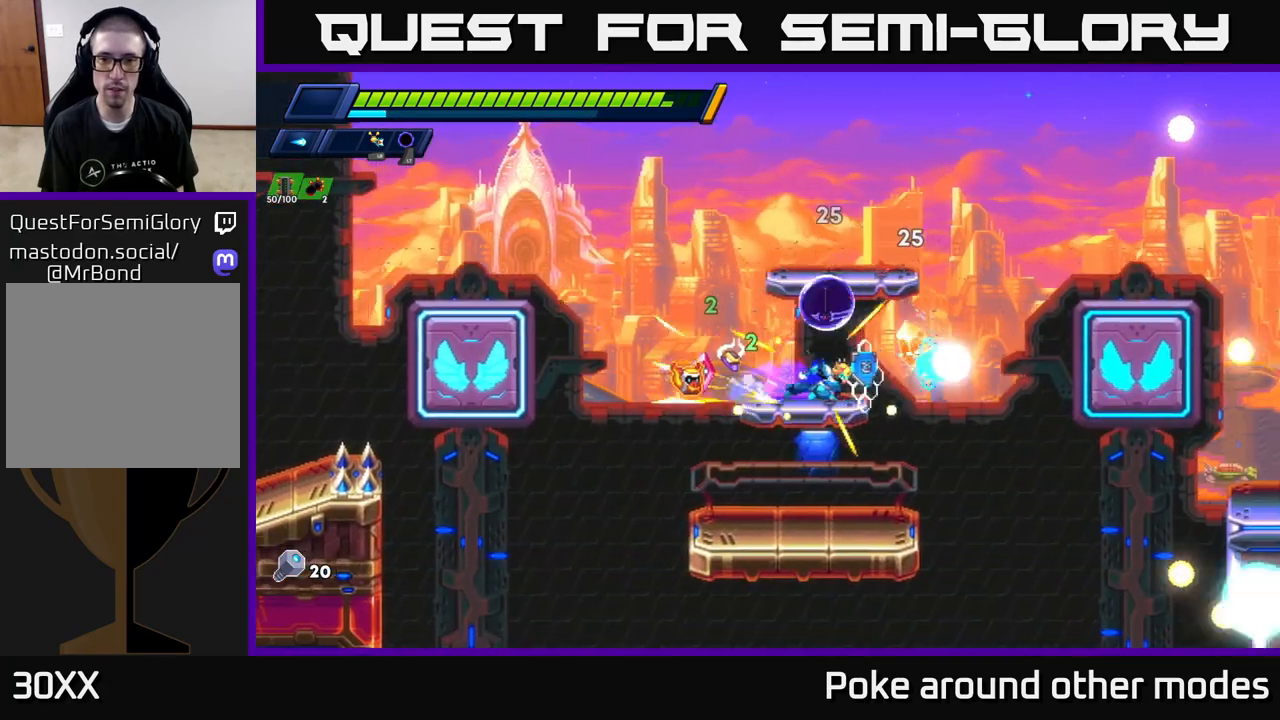
{"buttons": ["R2"], "left_stick": "right", "right_stick": "center", "events": [[100, "A", "down"], [233, "A", "up"]]}
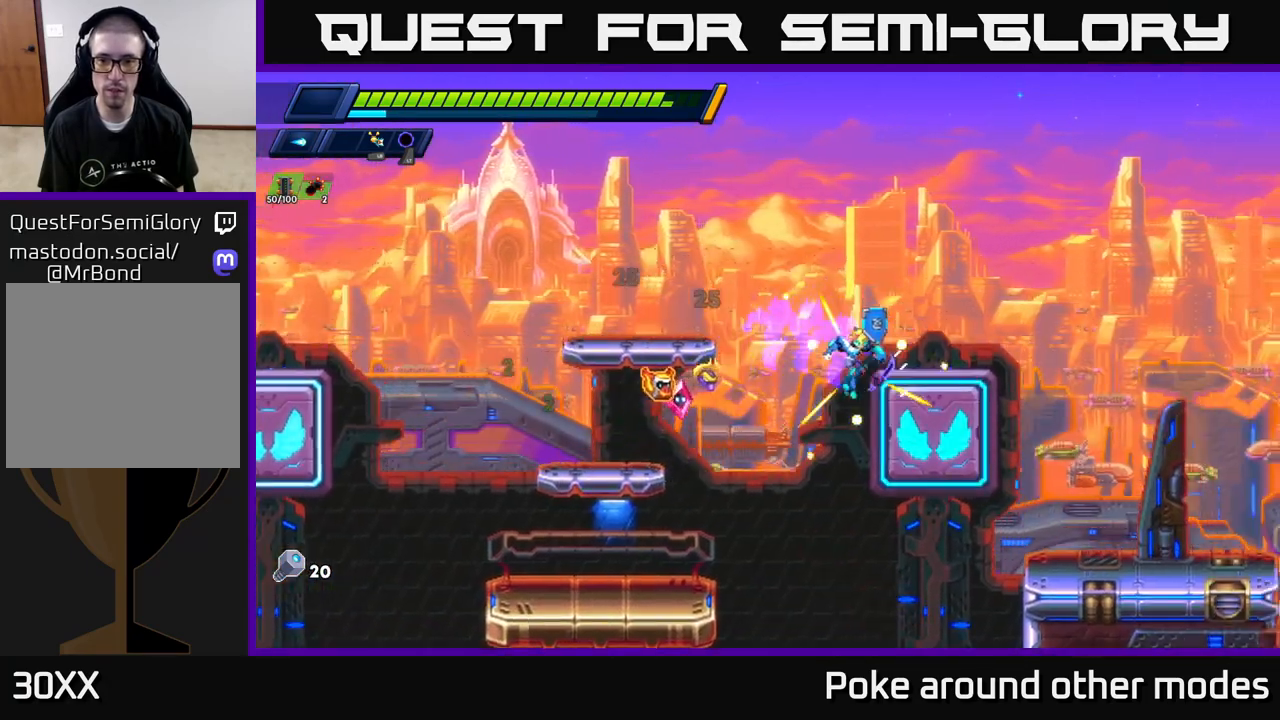
{"buttons": ["X"], "left_stick": "right", "right_stick": "center", "events": [[83, "A", "down"], [167, "X", "down"], [217, "A", "up"], [233, "R2", "up"], [250, "X", "up"], [350, "X", "down"], [400, "X", "up"], [500, "X", "down"]]}
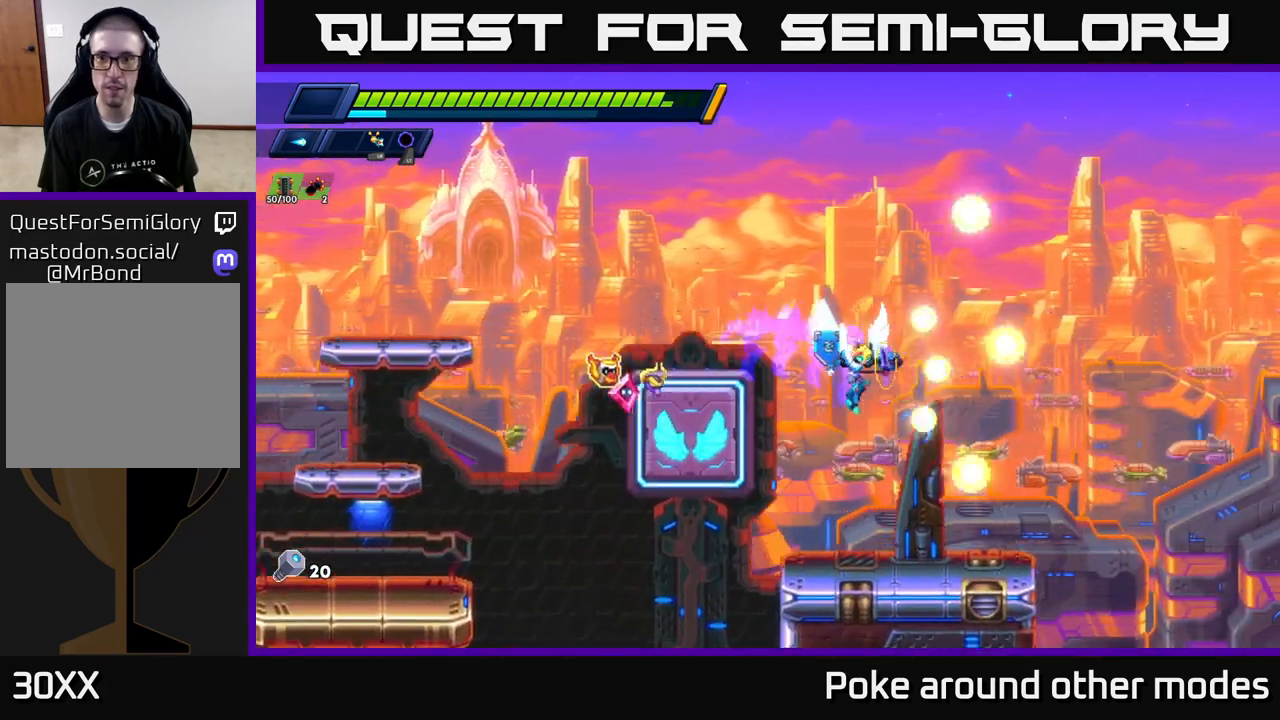
{"buttons": [], "left_stick": "right", "right_stick": "center", "events": [[83, "X", "up"], [100, "left_stick", "center"], [150, "X", "down"], [267, "X", "up"], [367, "X", "down"], [367, "left_stick", "right"], [450, "X", "up"]]}
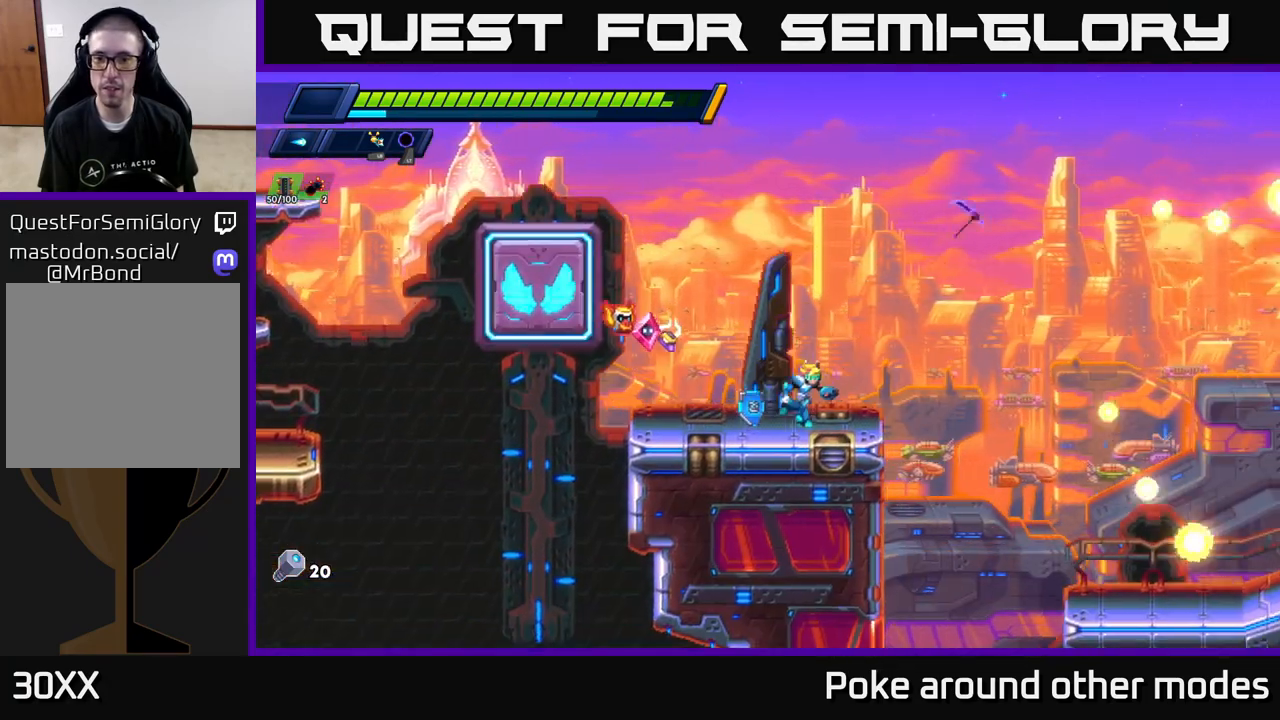
{"buttons": ["A", "R2"], "left_stick": "right", "right_stick": "center", "events": [[50, "left_stick", "center"], [83, "X", "down"], [150, "left_stick", "right"], [183, "X", "up"], [233, "A", "down"], [233, "R2", "down"], [317, "X", "down"], [417, "X", "up"]]}
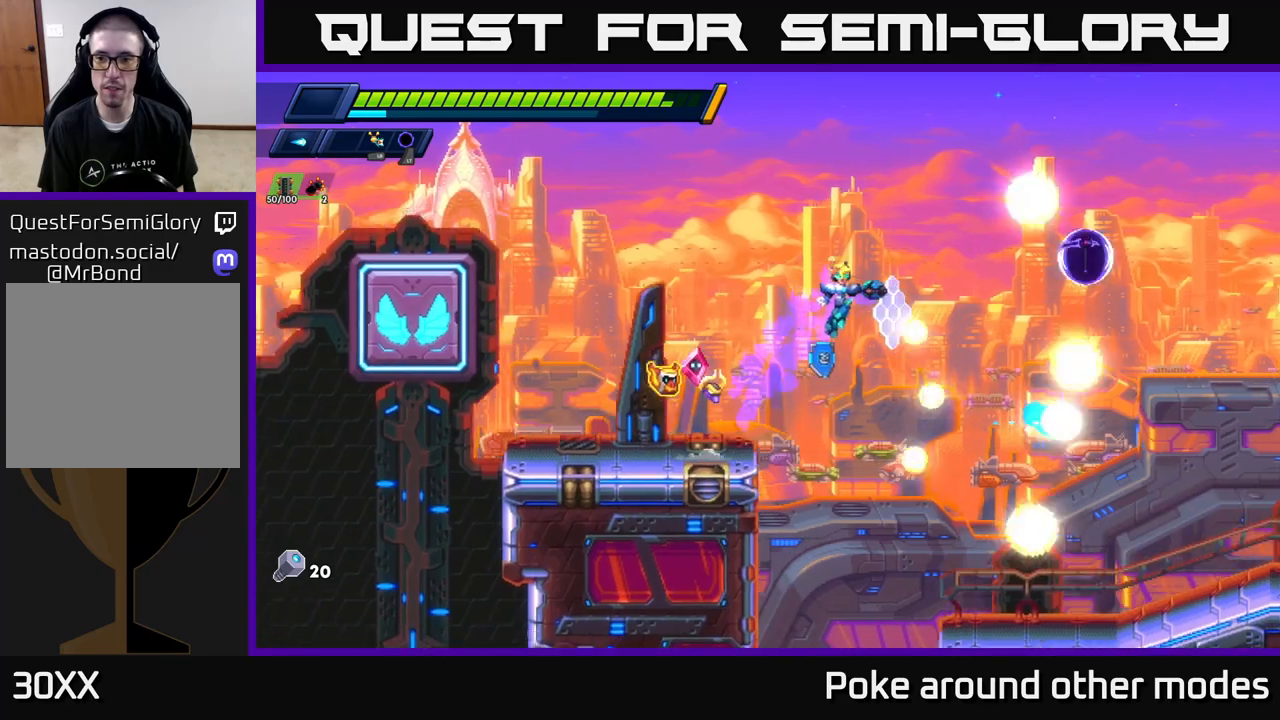
{"buttons": ["X"], "left_stick": "right", "right_stick": "center", "events": [[83, "X", "down"], [167, "A", "up"], [183, "R2", "up"], [200, "X", "up"], [317, "X", "down"], [383, "X", "up"], [483, "X", "down"]]}
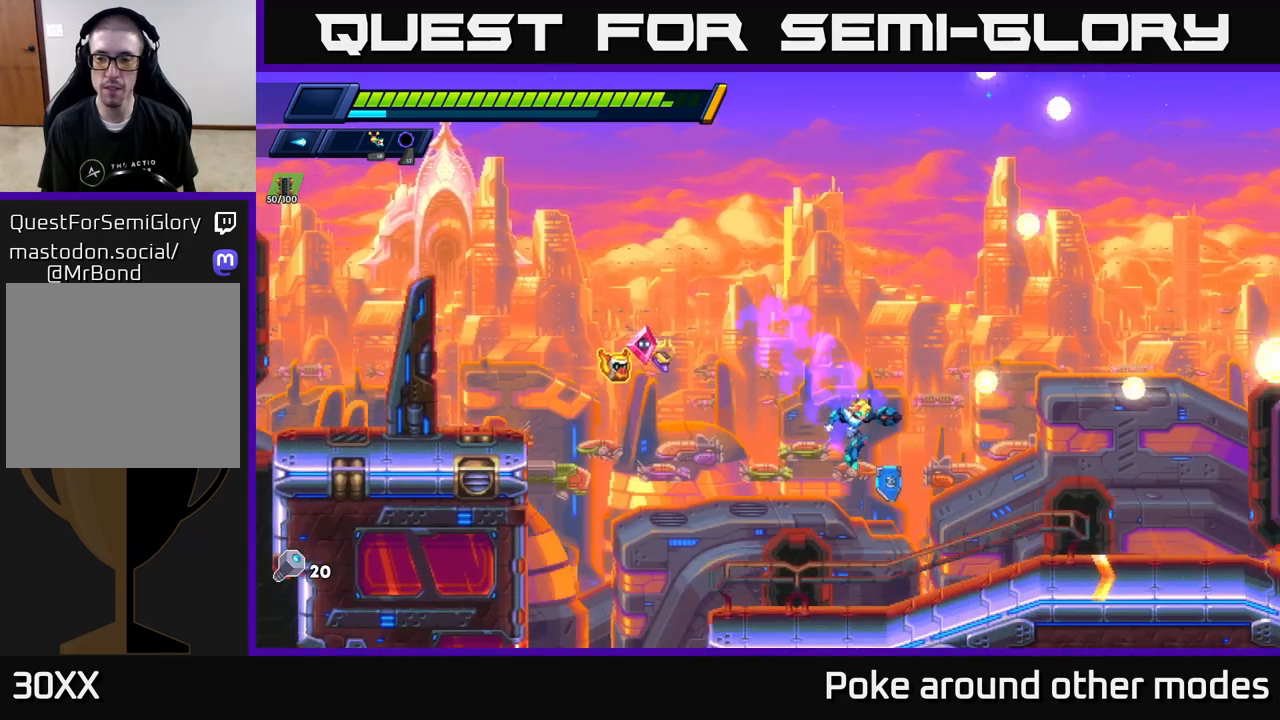
{"buttons": ["A", "R2"], "left_stick": "right", "right_stick": "center", "events": [[83, "X", "up"], [167, "X", "down"], [267, "X", "up"], [367, "R2", "down"], [383, "X", "down"], [417, "A", "down"], [500, "X", "up"]]}
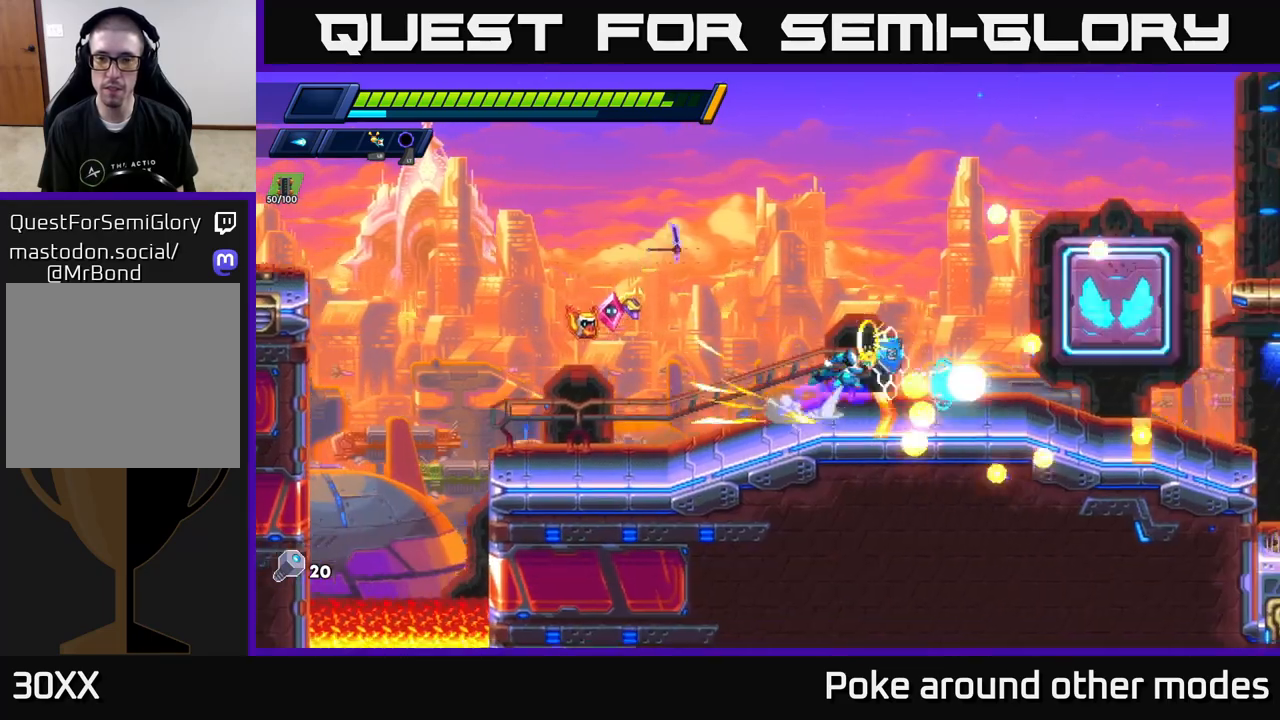
{"buttons": ["A", "X", "R2"], "left_stick": "right", "right_stick": "center", "events": [[400, "X", "down"]]}
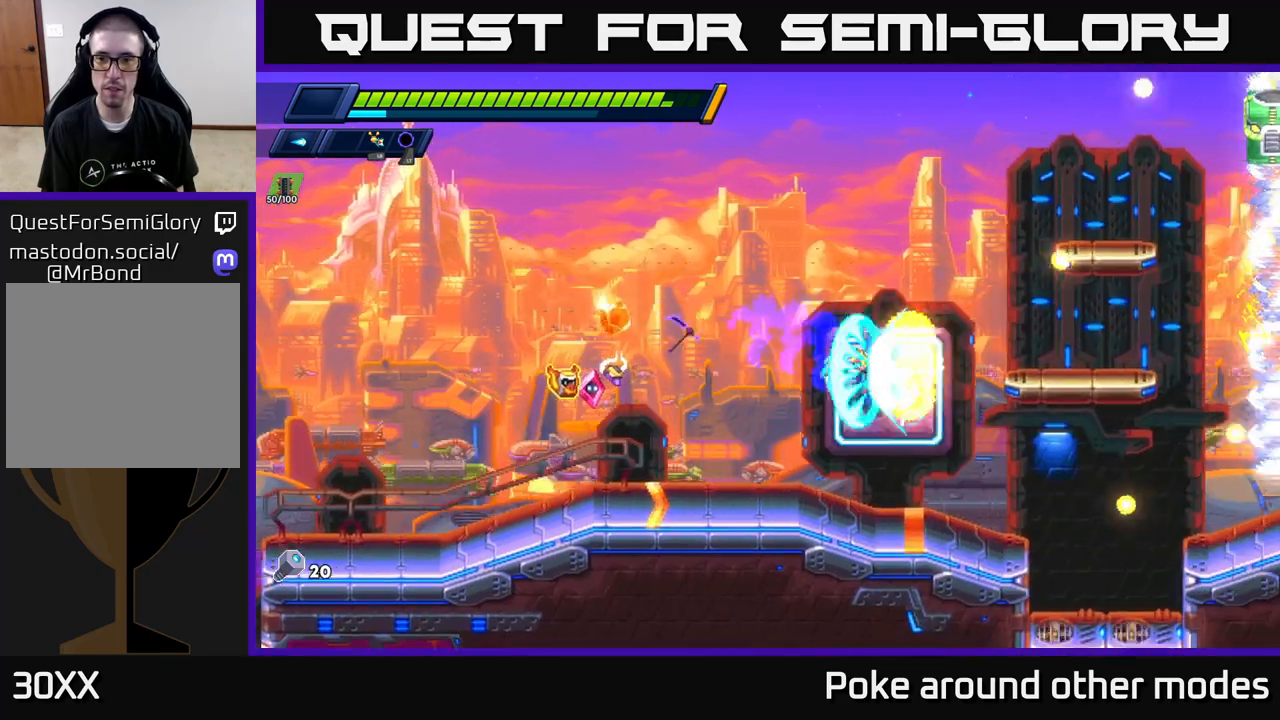
{"buttons": [], "left_stick": "left", "right_stick": "center", "events": [[17, "X", "up"], [100, "A", "up"], [100, "R2", "up"], [200, "X", "down"], [267, "A", "down"], [283, "R2", "down"], [300, "left_stick", "left"], [317, "X", "up"], [450, "R2", "up"], [483, "A", "up"]]}
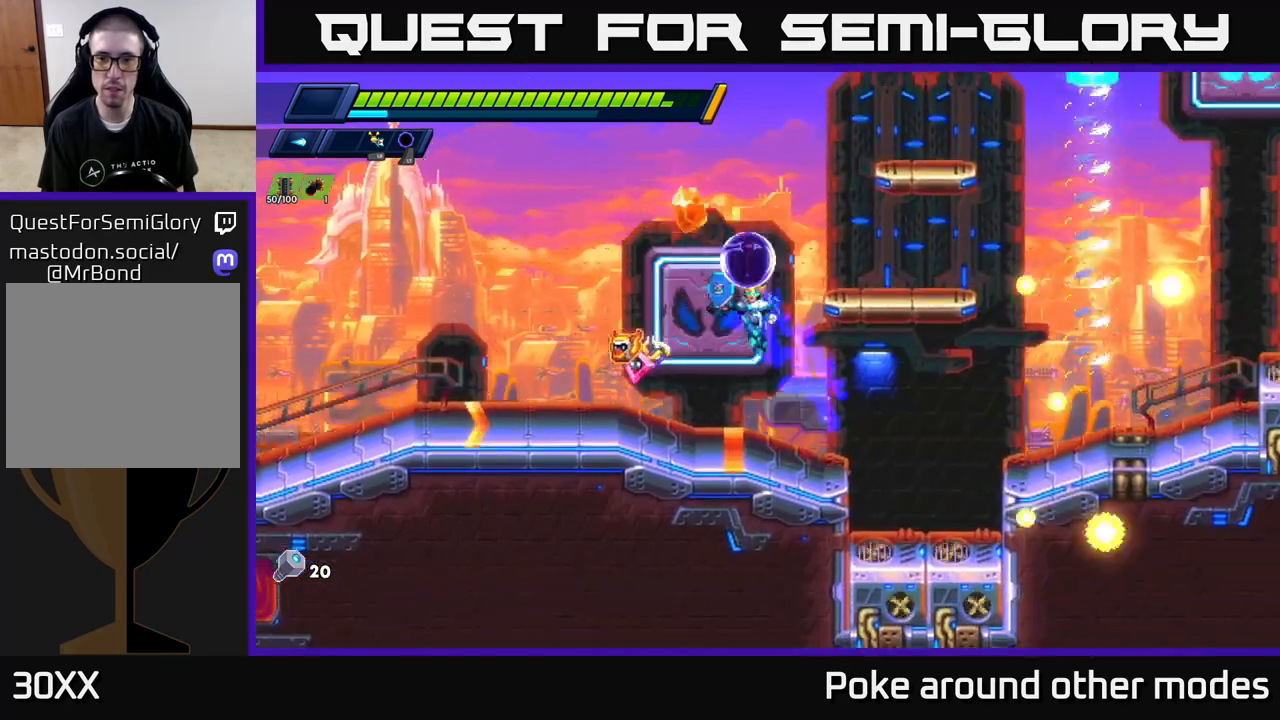
{"buttons": ["X", "R2"], "left_stick": "right", "right_stick": "center", "events": [[33, "left_stick", "up-left"], [117, "A", "down"], [133, "R2", "down"], [183, "left_stick", "right"], [417, "X", "down"], [467, "A", "up"]]}
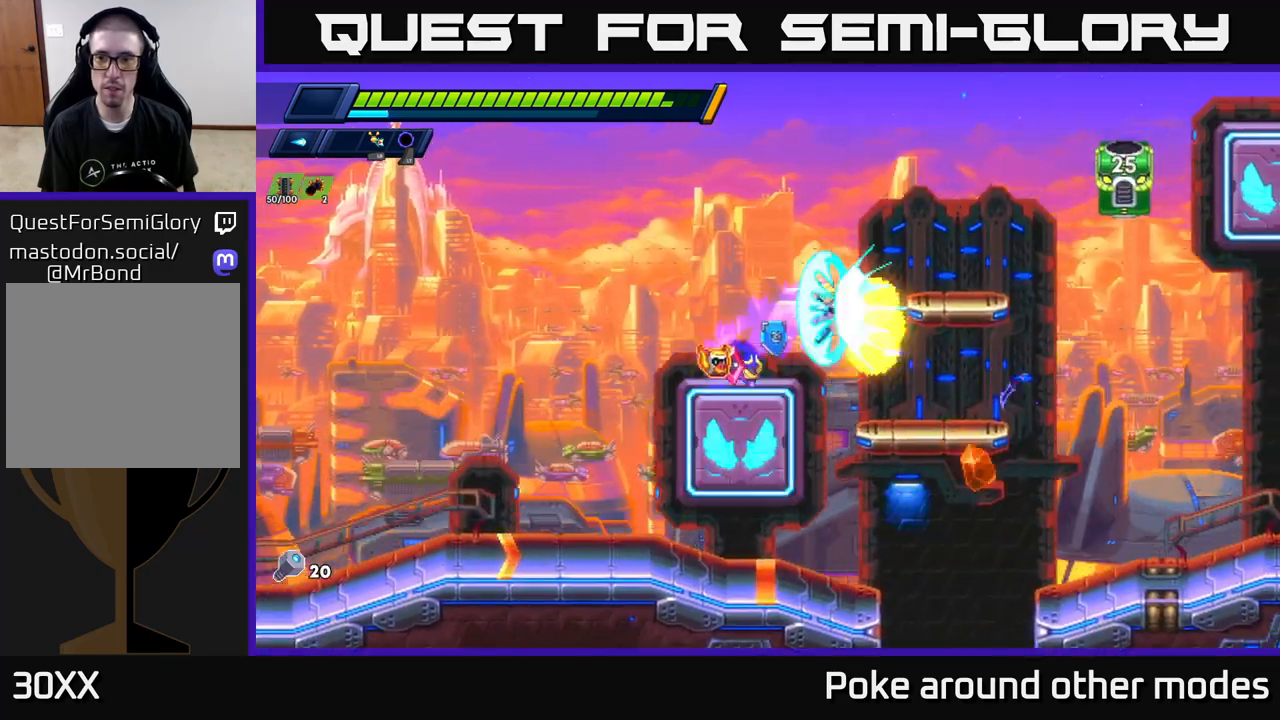
{"buttons": ["A", "R2"], "left_stick": "center", "right_stick": "center", "events": [[17, "R2", "up"], [33, "X", "up"], [83, "X", "down"], [167, "left_stick", "center"], [183, "X", "up"], [250, "X", "down"], [300, "A", "down"], [350, "X", "up"], [367, "R2", "down"]]}